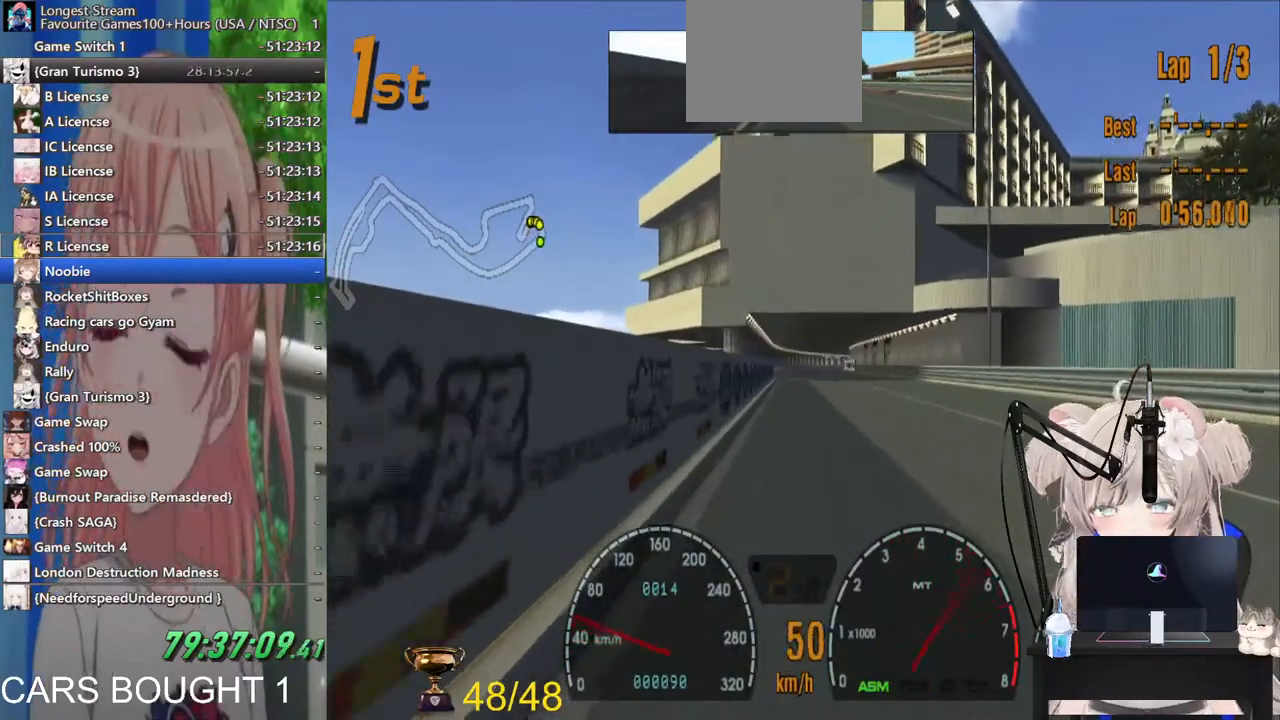
Gameplay with a controller (PlayStation layout); each line is a JSON object with the inputs held at the frame after it. "events" lists button and stick changes between this image and that frame as [ms after this image, input, new state], when the widget could be followed in between. Not read: R2.
{"buttons": [], "left_stick": "center", "right_stick": "center", "events": []}
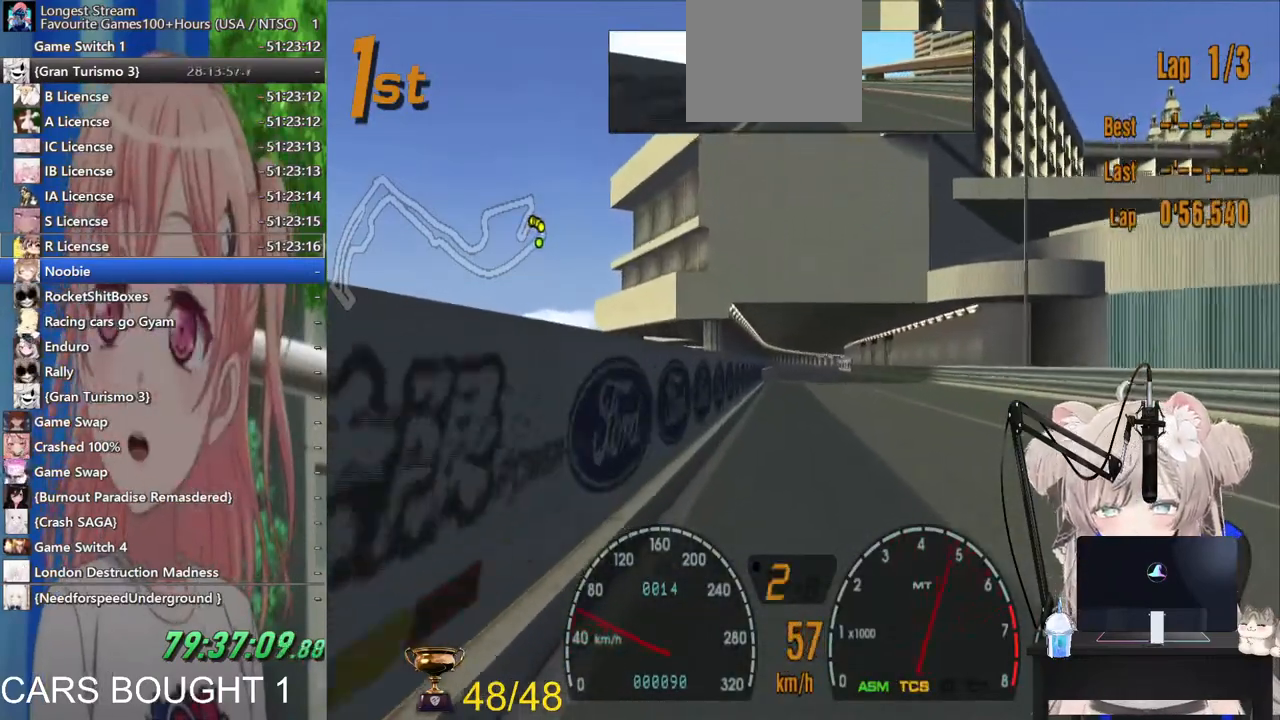
{"buttons": [], "left_stick": "center", "right_stick": "center", "events": []}
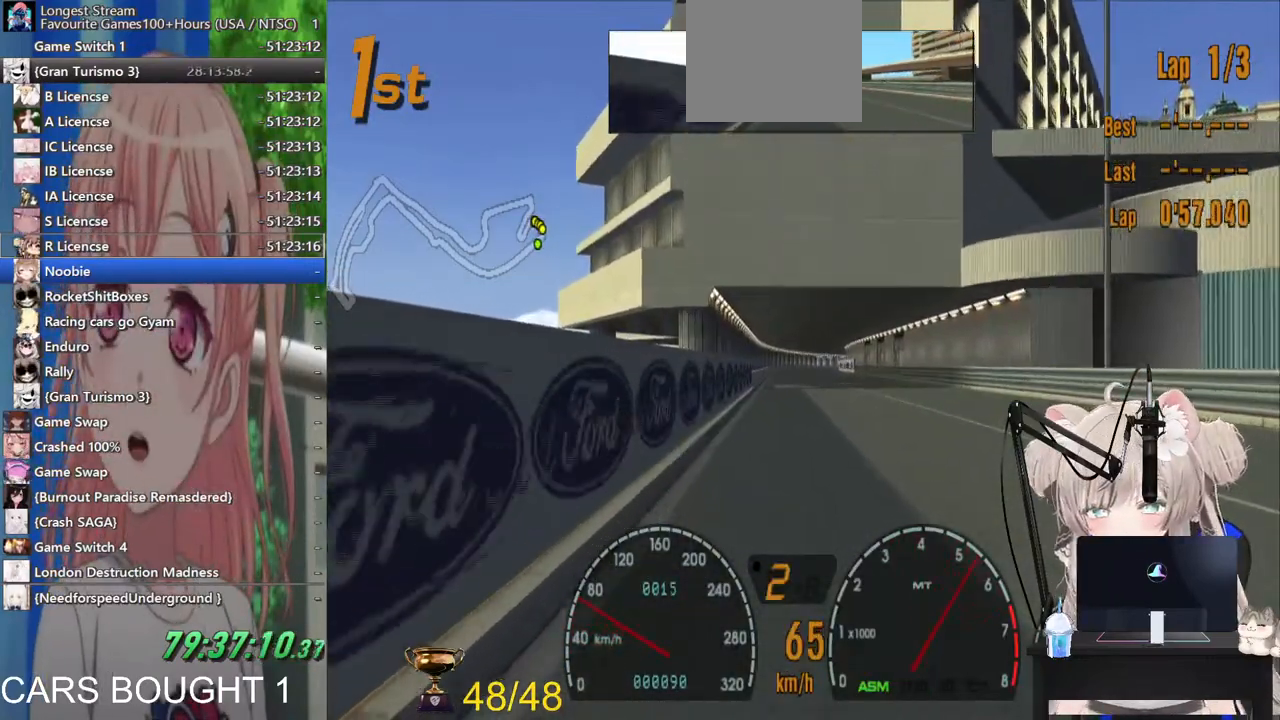
{"buttons": ["CROSS"], "left_stick": "center", "right_stick": "center", "events": [[433, "CROSS", "down"]]}
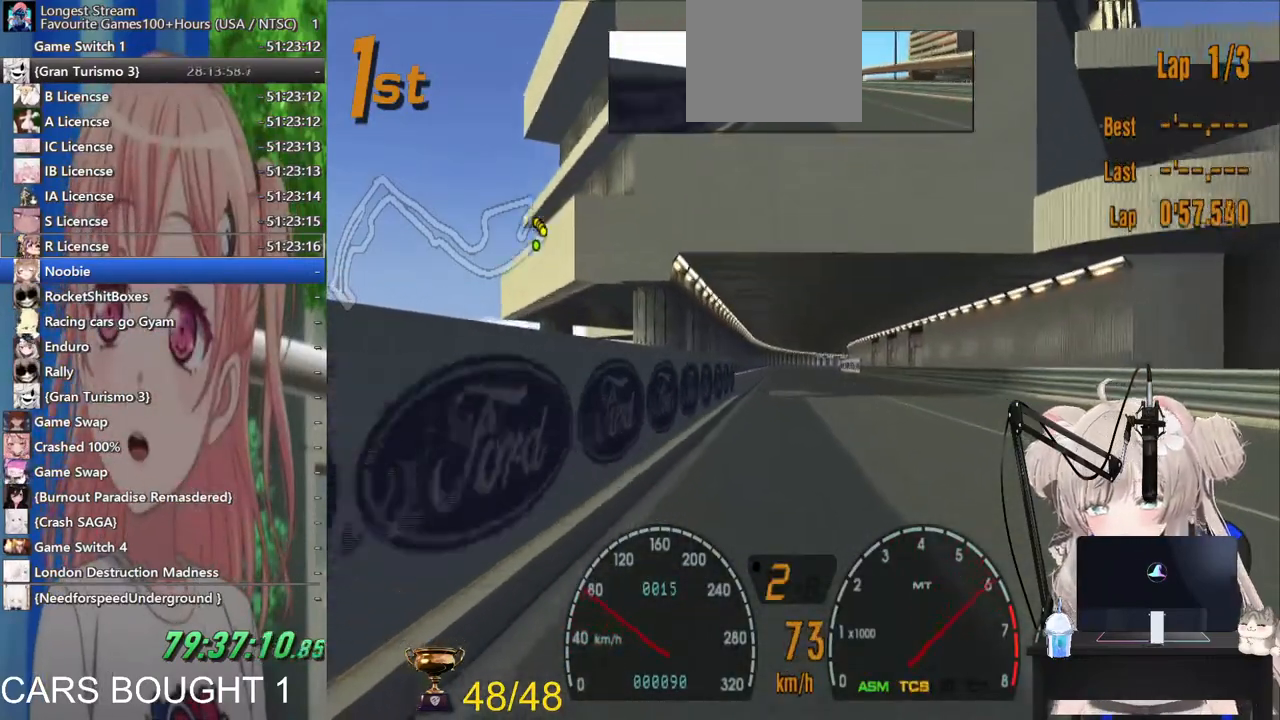
{"buttons": [], "left_stick": "center", "right_stick": "center", "events": [[100, "CROSS", "up"]]}
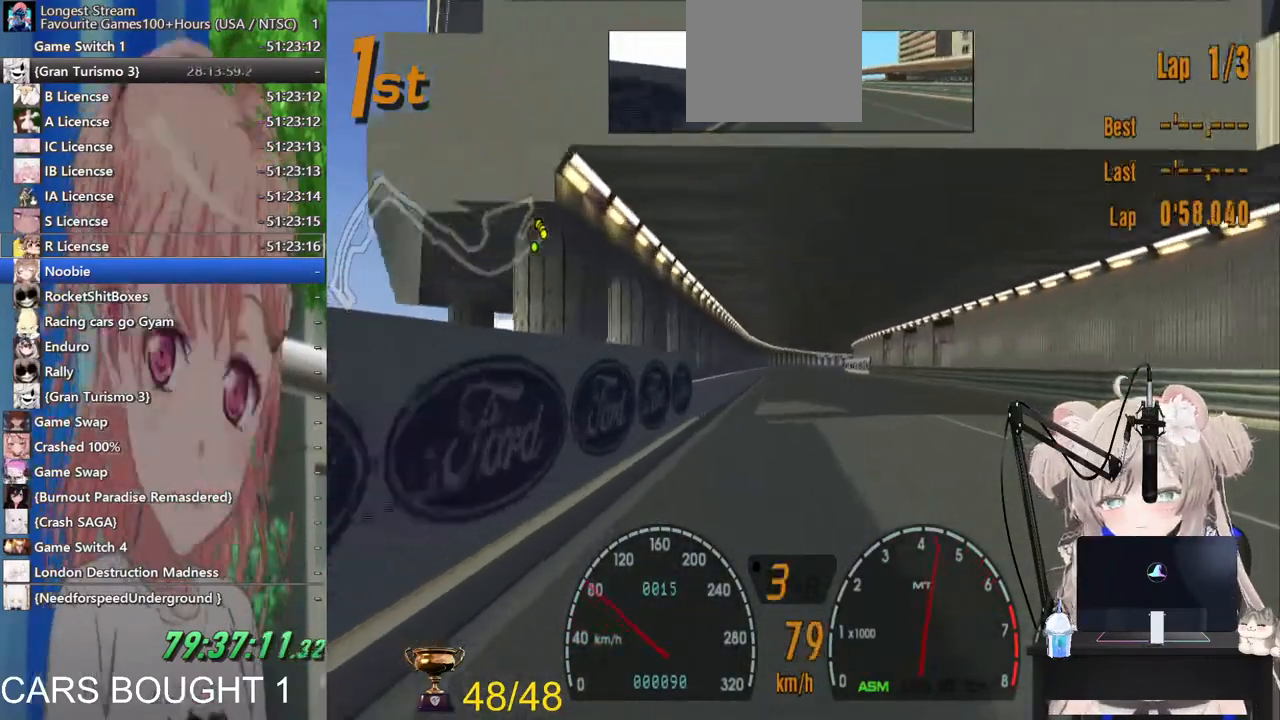
{"buttons": [], "left_stick": "center", "right_stick": "center", "events": []}
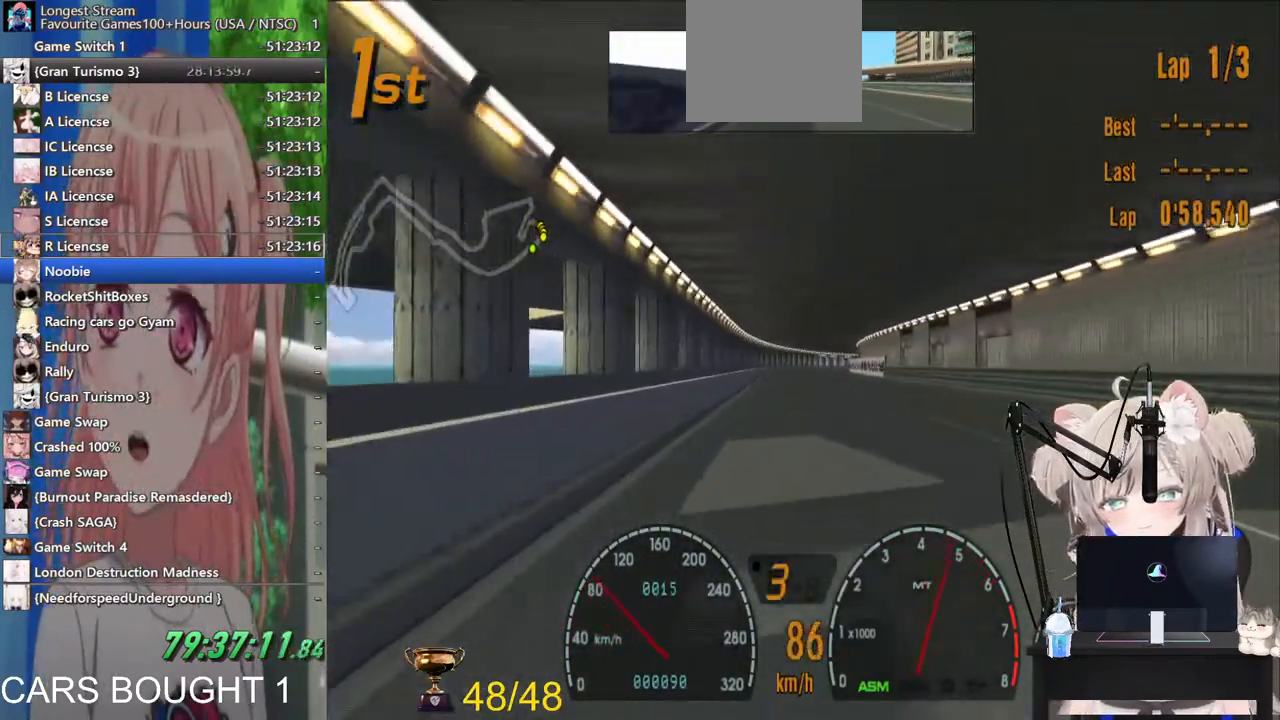
{"buttons": [], "left_stick": "center", "right_stick": "center", "events": [[333, "R1", "down"], [500, "R1", "up"]]}
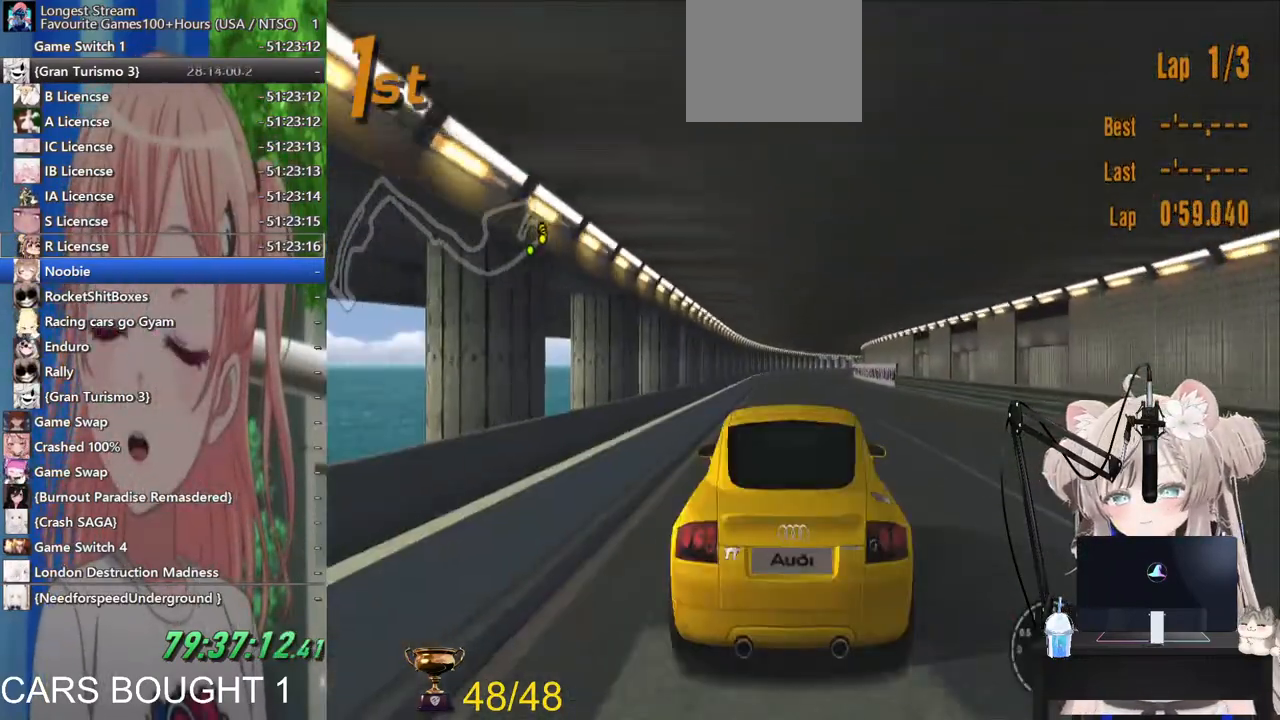
{"buttons": [], "left_stick": "center", "right_stick": "center", "events": []}
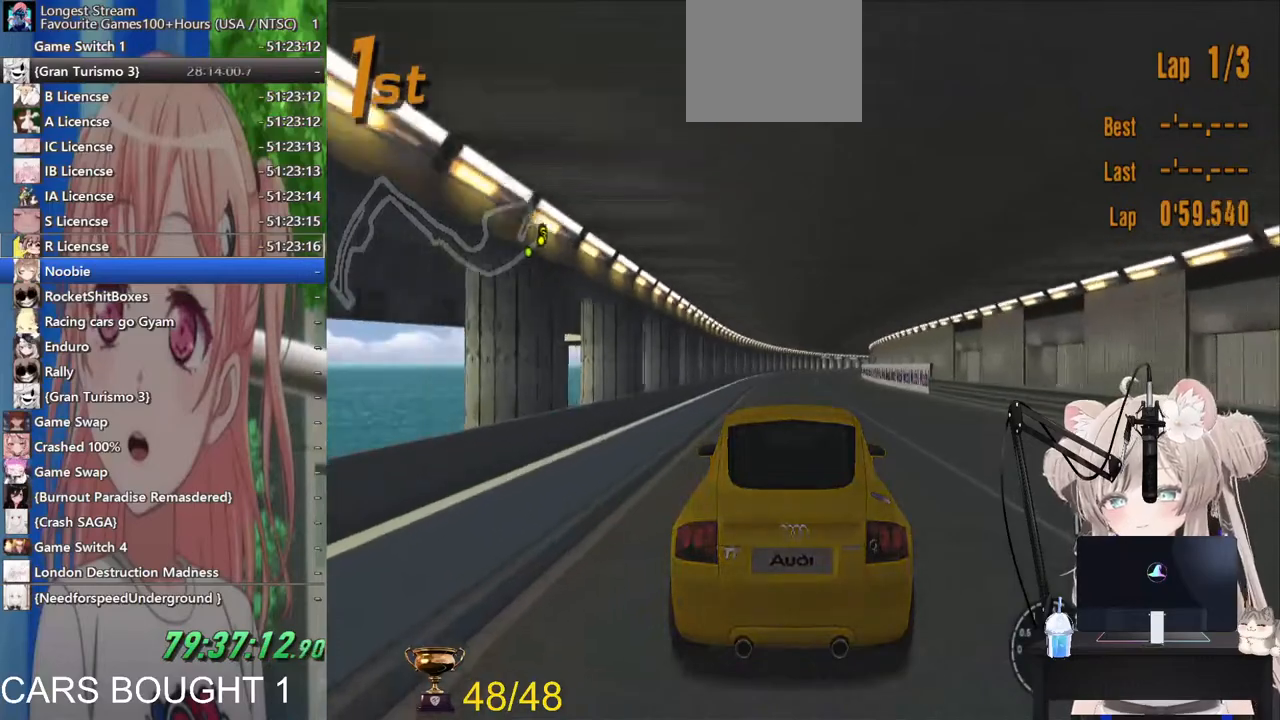
{"buttons": [], "left_stick": "center", "right_stick": "center", "events": [[167, "R1", "down"], [267, "R1", "up"]]}
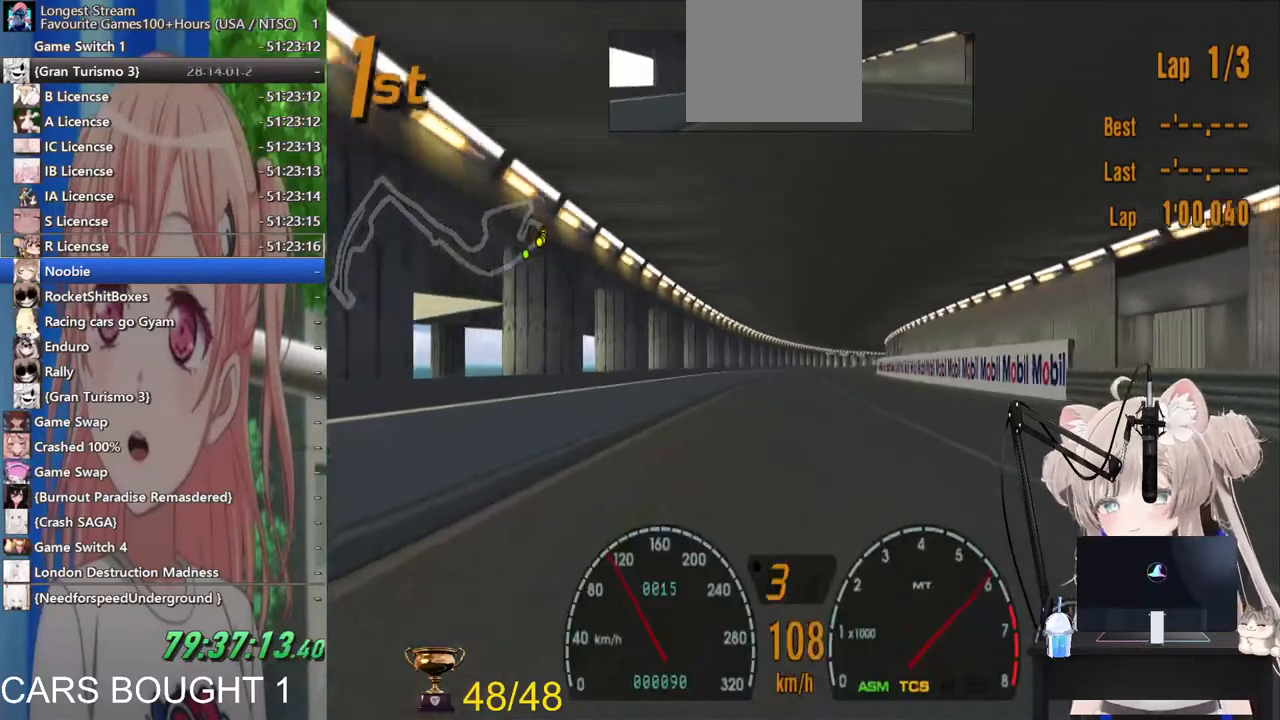
{"buttons": [], "left_stick": "center", "right_stick": "center", "events": []}
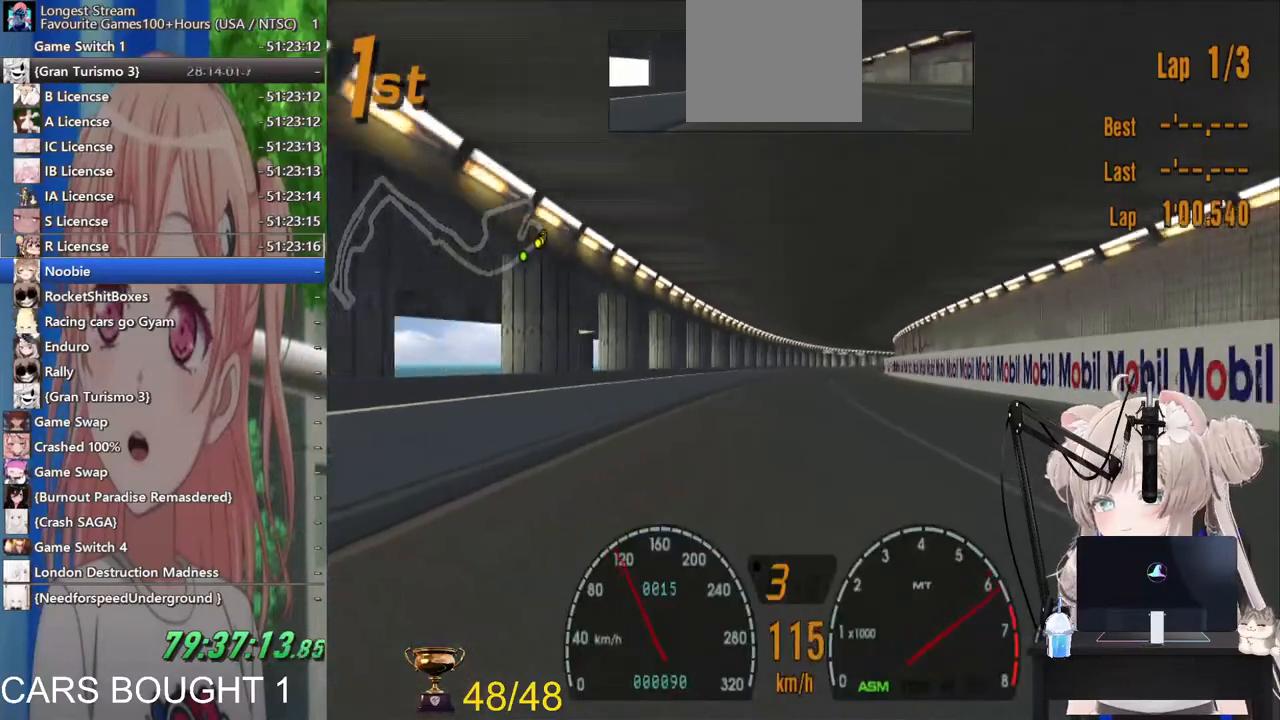
{"buttons": [], "left_stick": "right", "right_stick": "center", "events": [[483, "left_stick", "right"]]}
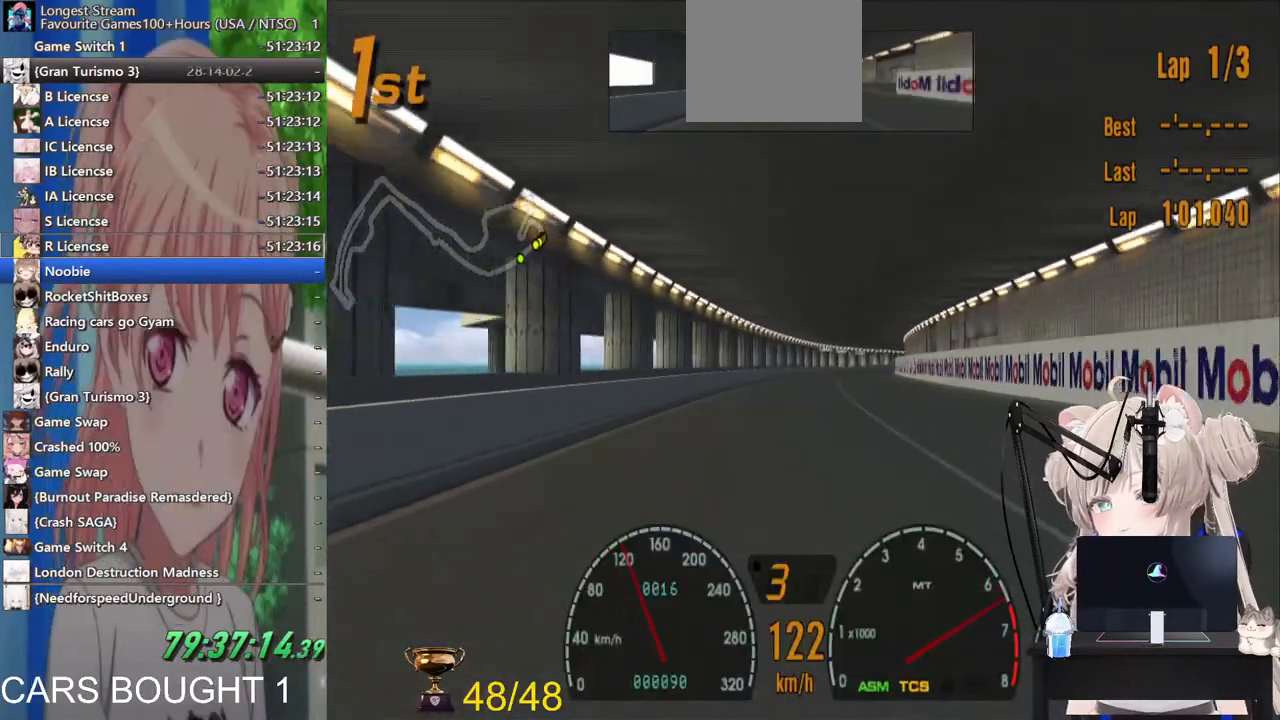
{"buttons": [], "left_stick": "center", "right_stick": "center", "events": [[167, "left_stick", "center"], [233, "CROSS", "down"], [367, "CROSS", "up"]]}
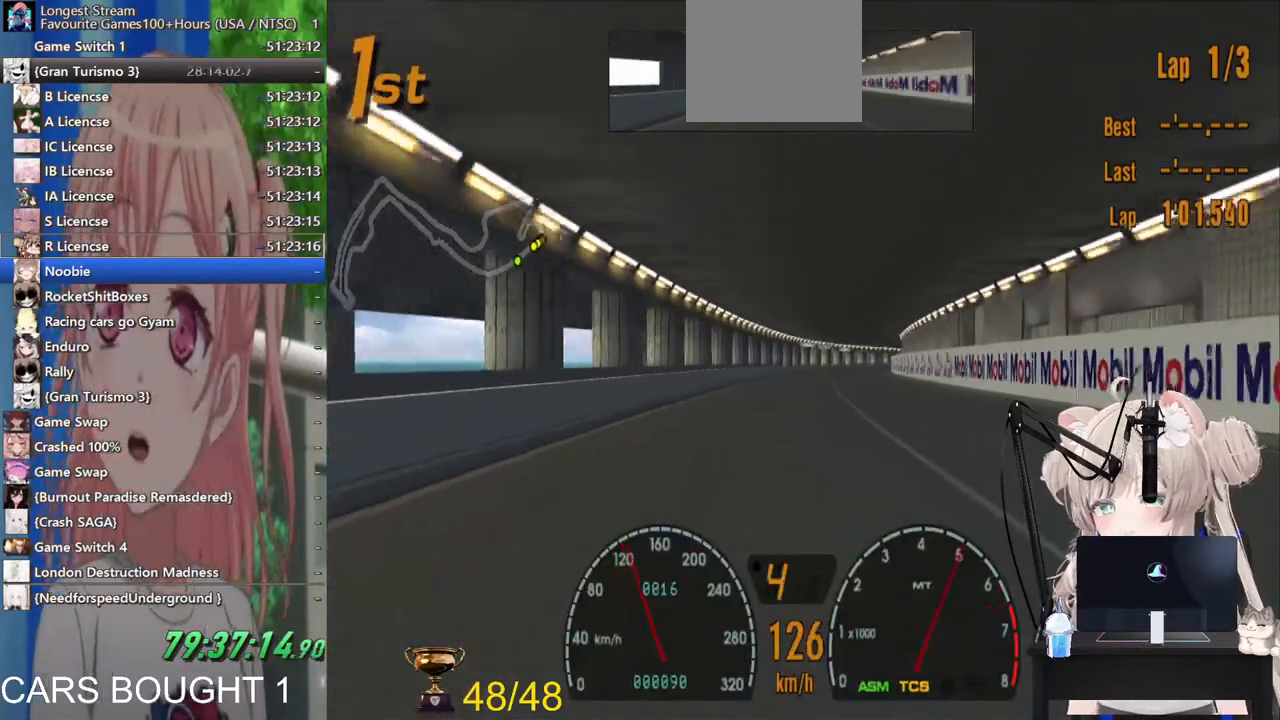
{"buttons": [], "left_stick": "center", "right_stick": "center", "events": []}
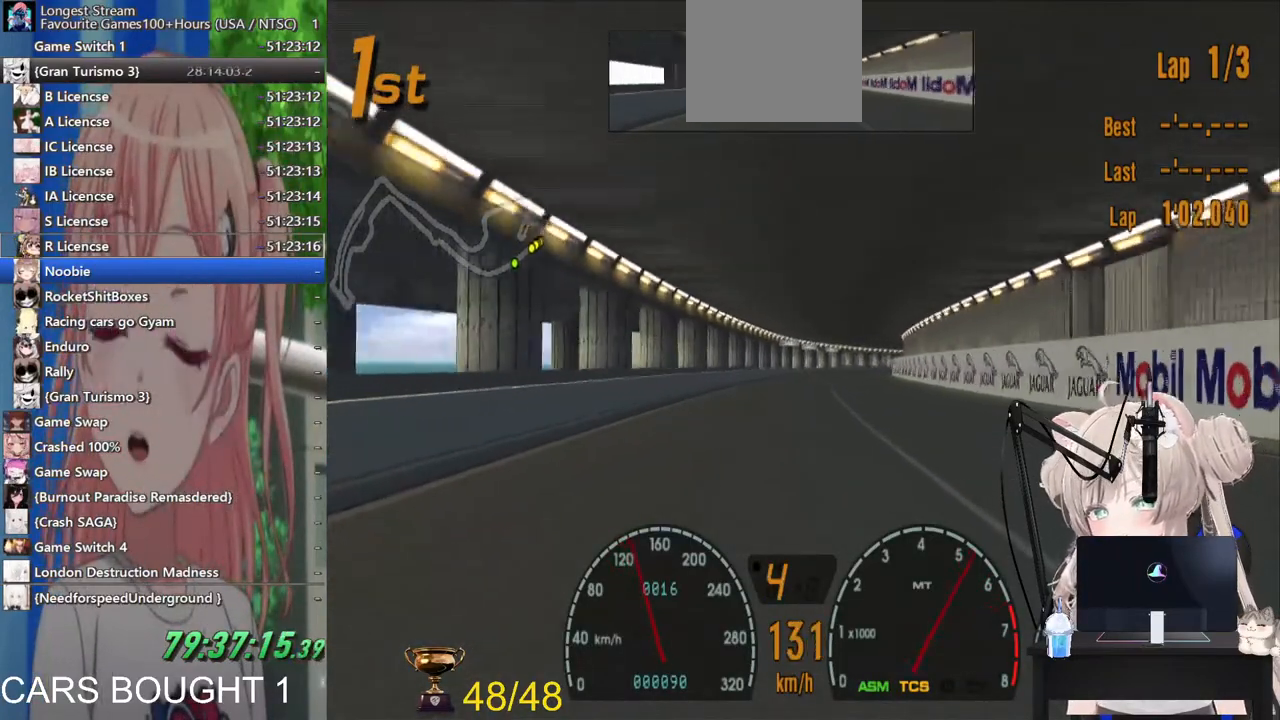
{"buttons": [], "left_stick": "center", "right_stick": "center", "events": []}
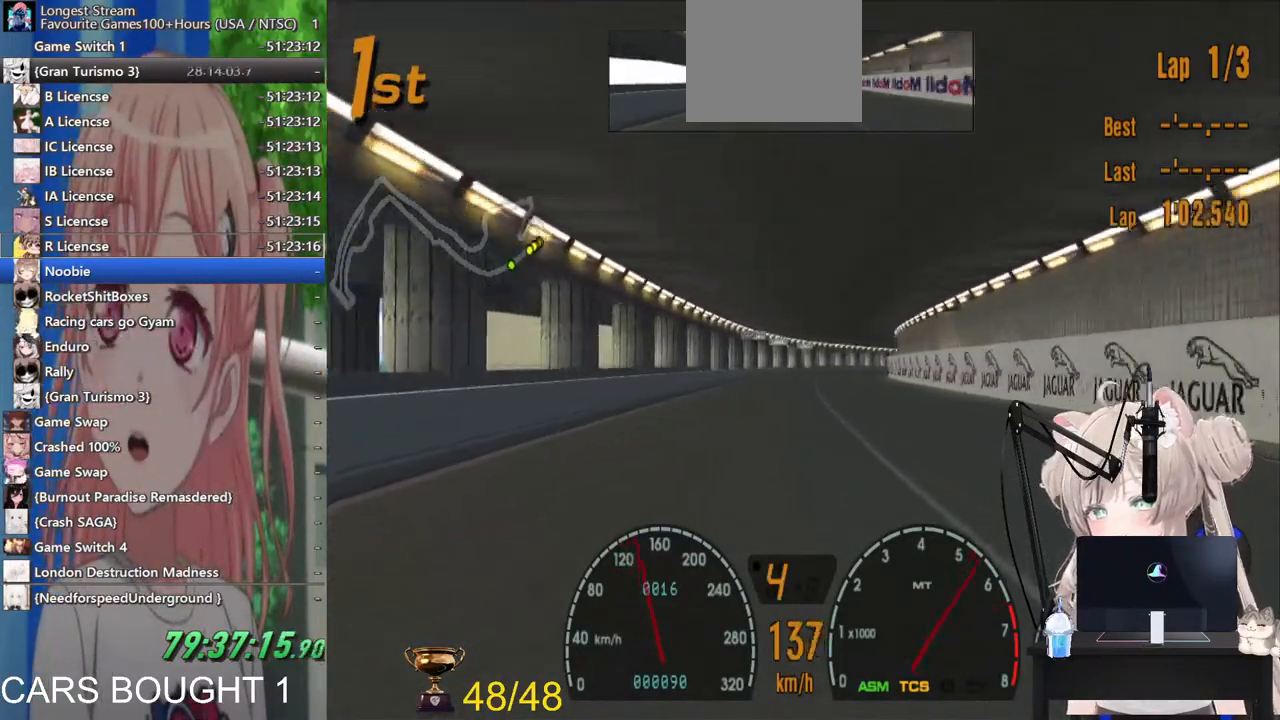
{"buttons": [], "left_stick": "right", "right_stick": "center", "events": [[483, "left_stick", "right"]]}
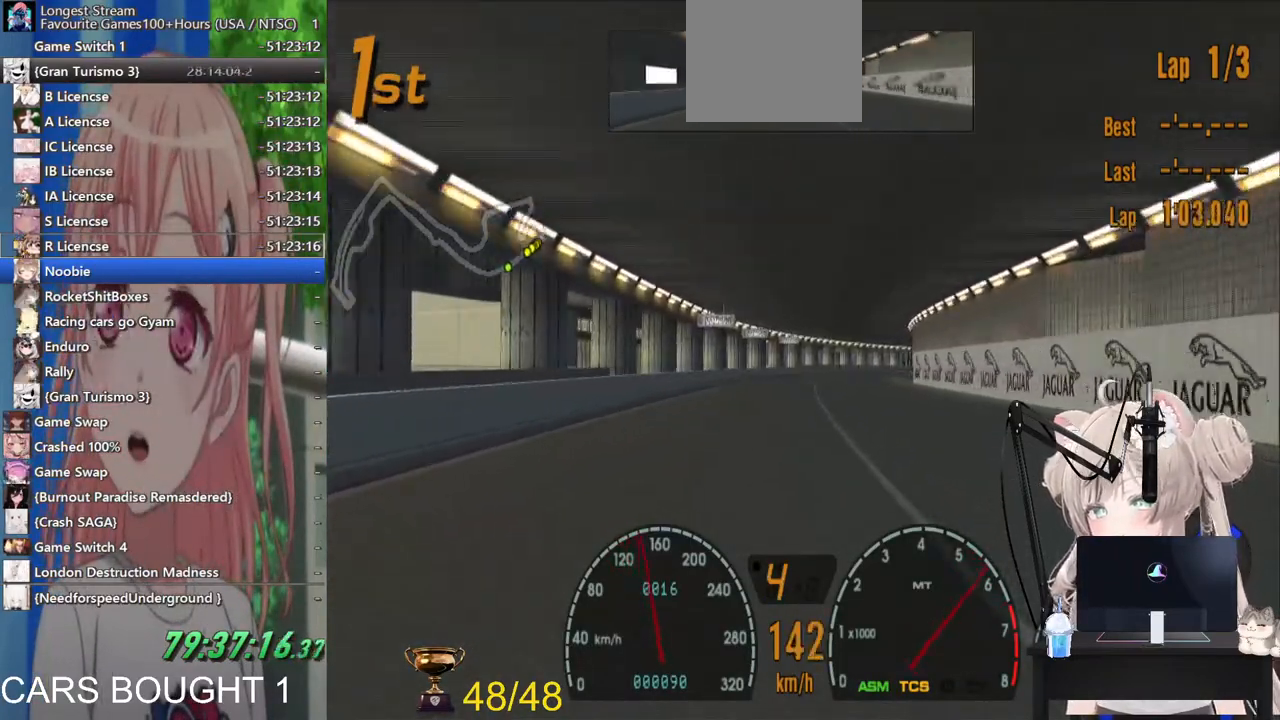
{"buttons": [], "left_stick": "right", "right_stick": "center", "events": []}
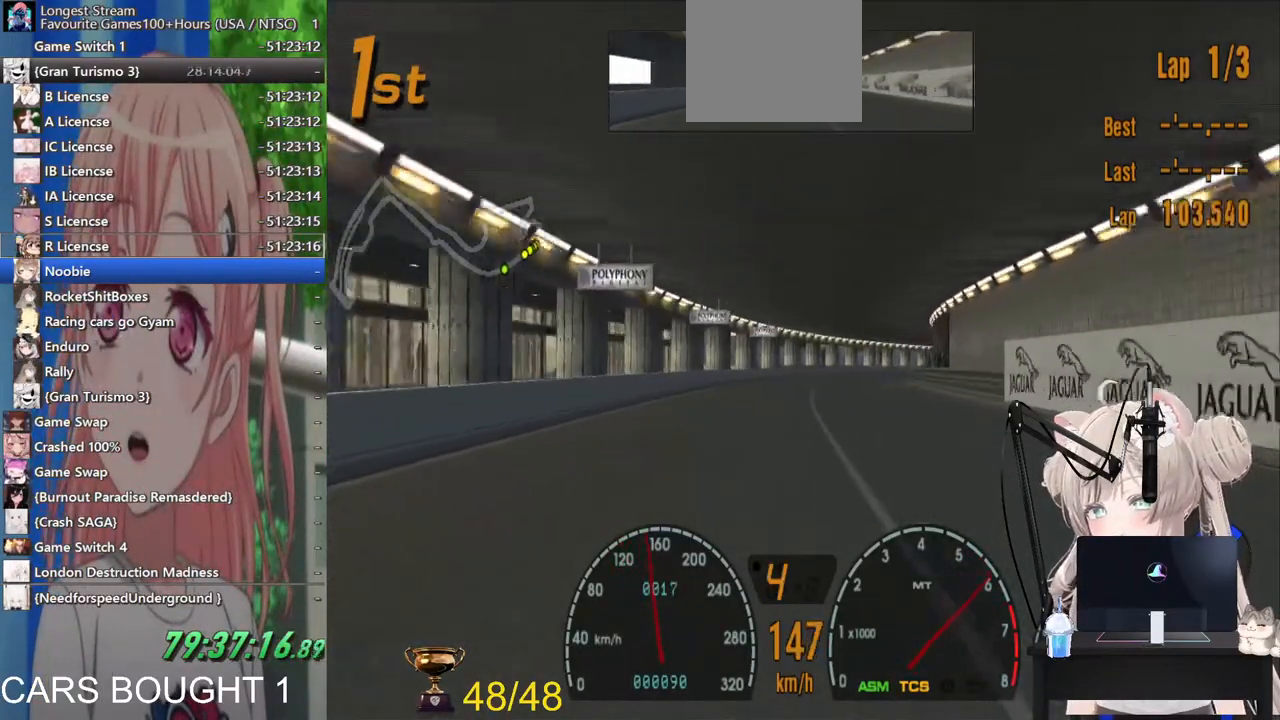
{"buttons": [], "left_stick": "center", "right_stick": "center", "events": [[100, "left_stick", "center"]]}
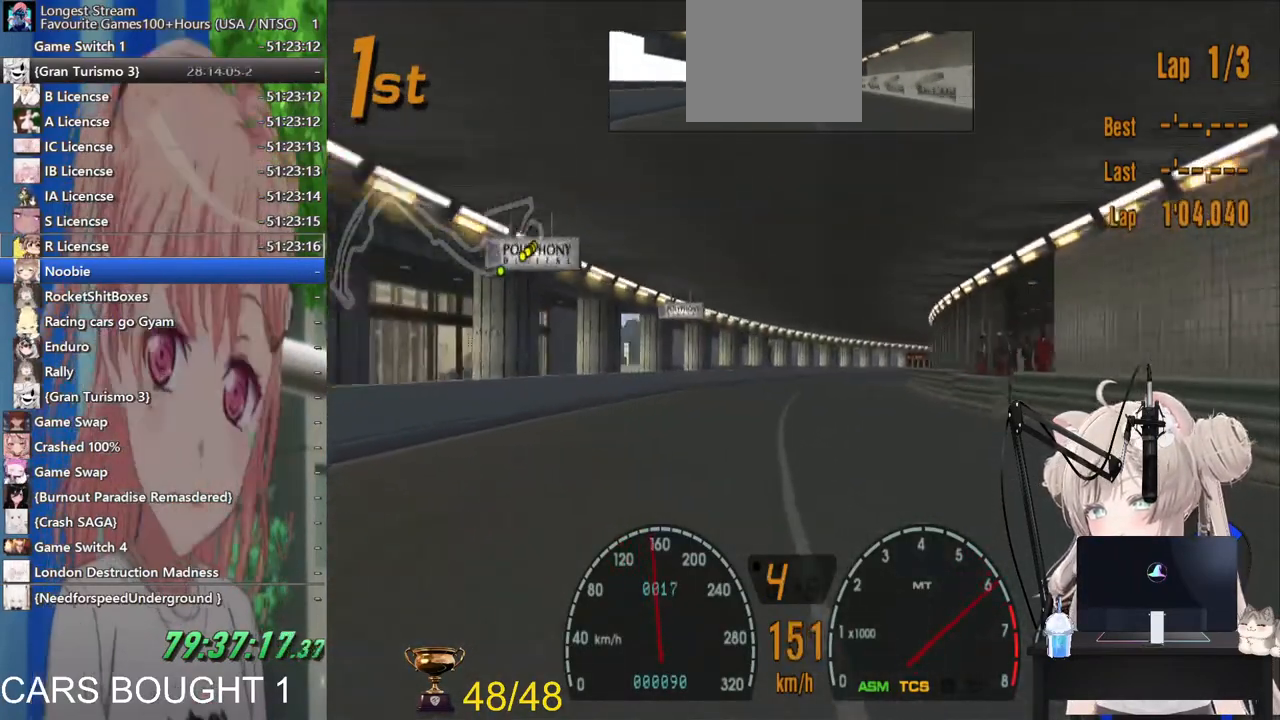
{"buttons": [], "left_stick": "center", "right_stick": "center", "events": []}
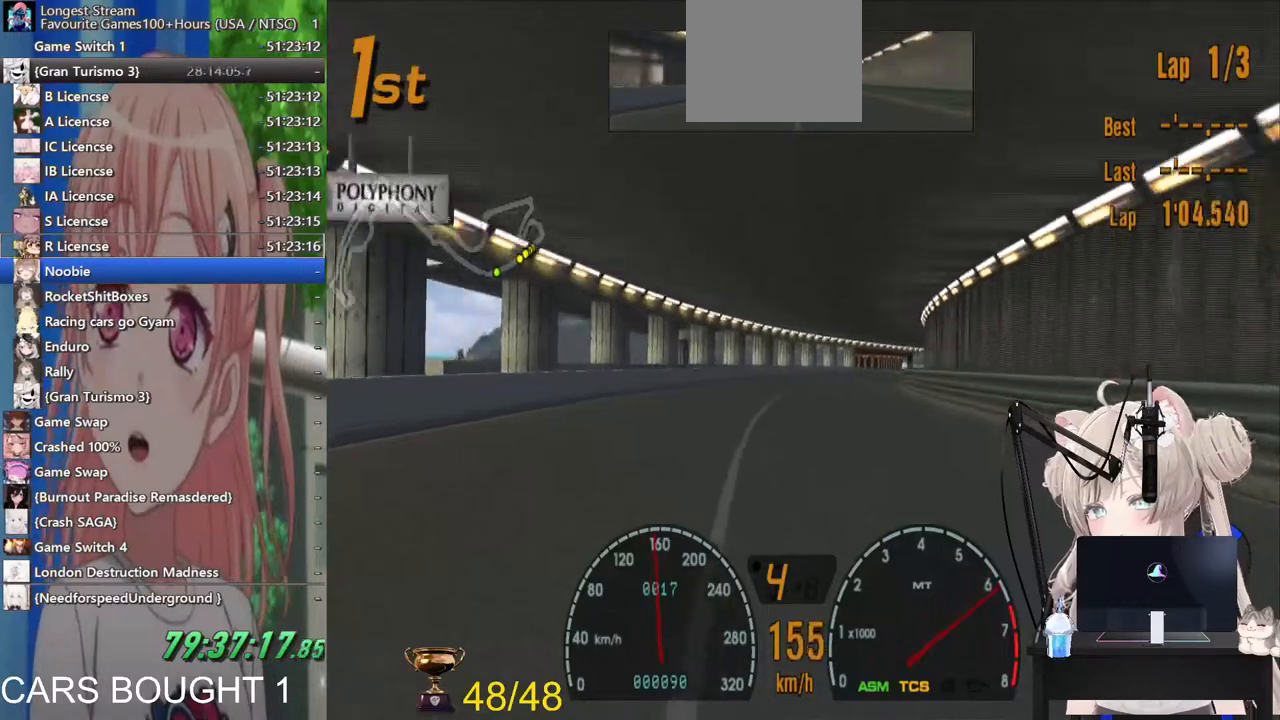
{"buttons": ["R1"], "left_stick": "center", "right_stick": "center", "events": [[483, "R1", "down"]]}
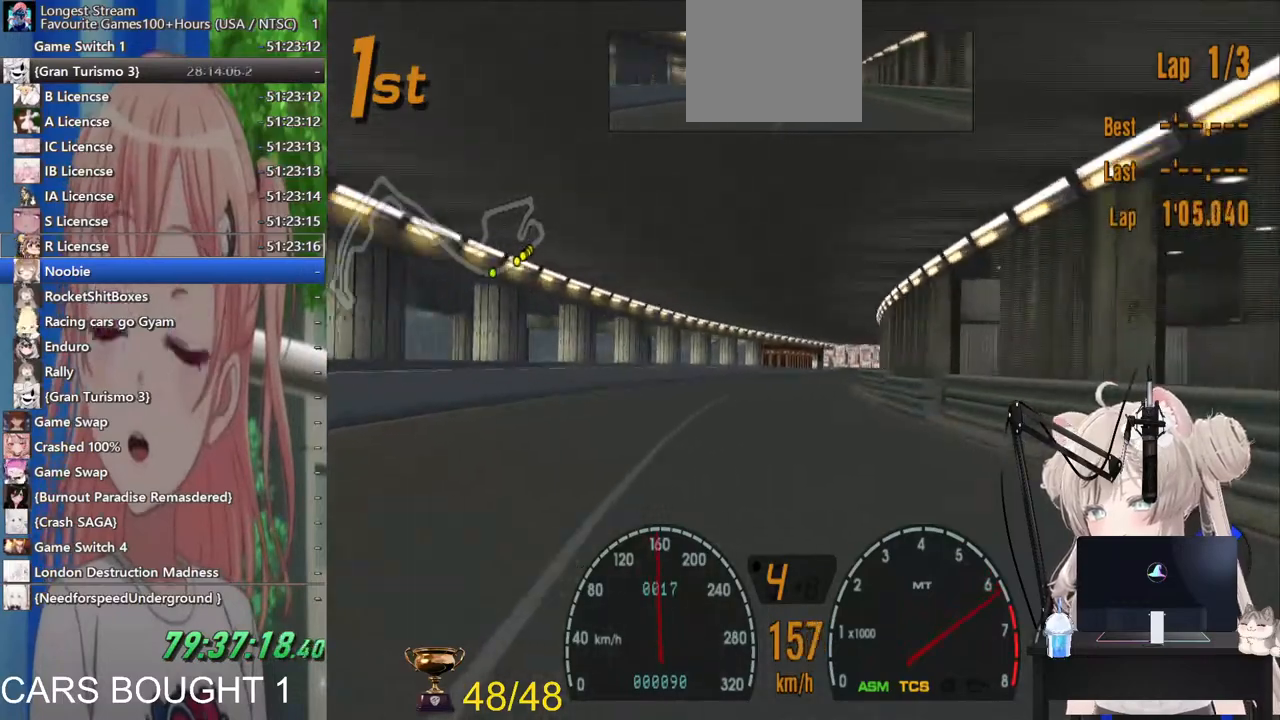
{"buttons": [], "left_stick": "center", "right_stick": "center", "events": [[67, "R1", "up"]]}
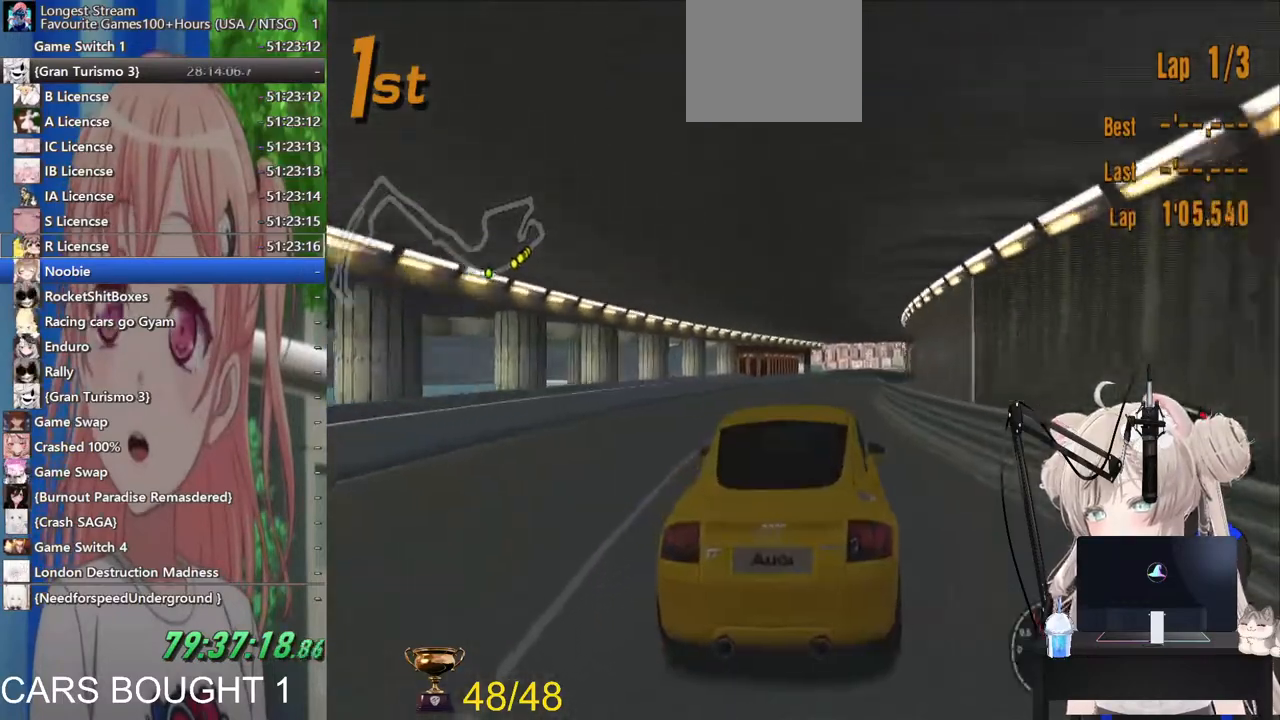
{"buttons": [], "left_stick": "center", "right_stick": "center", "events": []}
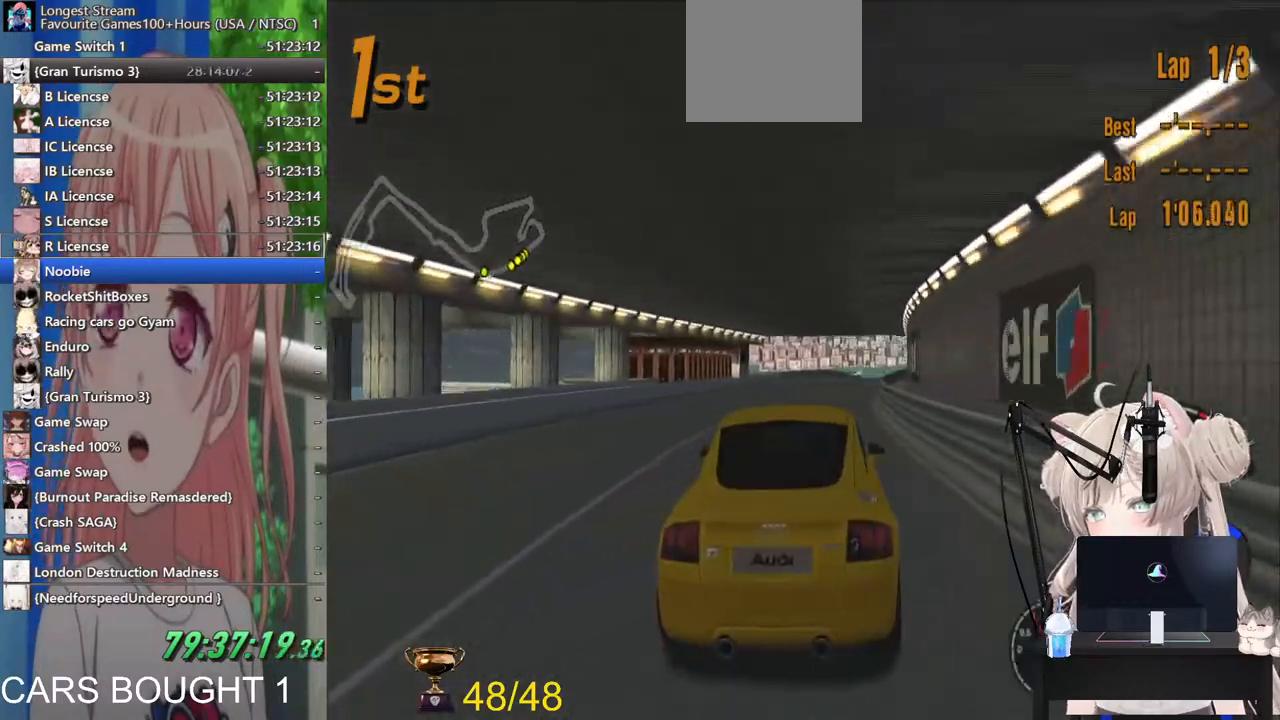
{"buttons": [], "left_stick": "center", "right_stick": "center", "events": [[217, "R1", "down"], [400, "R1", "up"]]}
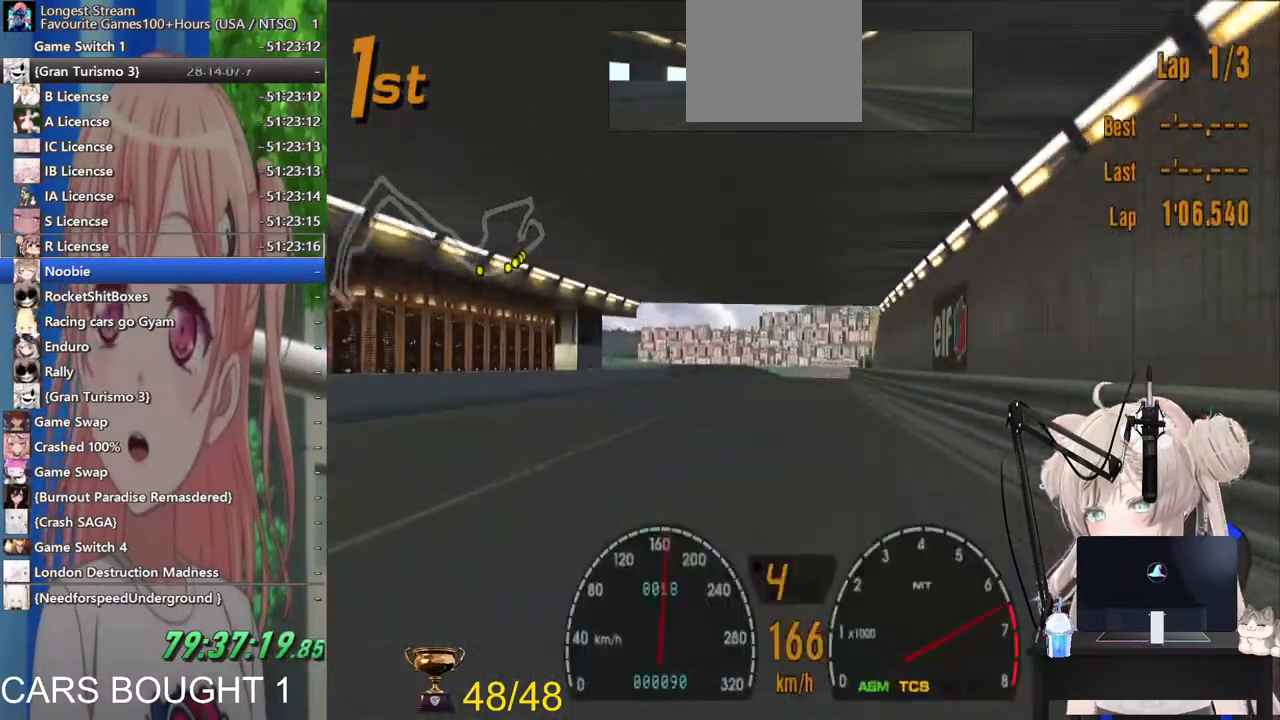
{"buttons": [], "left_stick": "center", "right_stick": "center", "events": []}
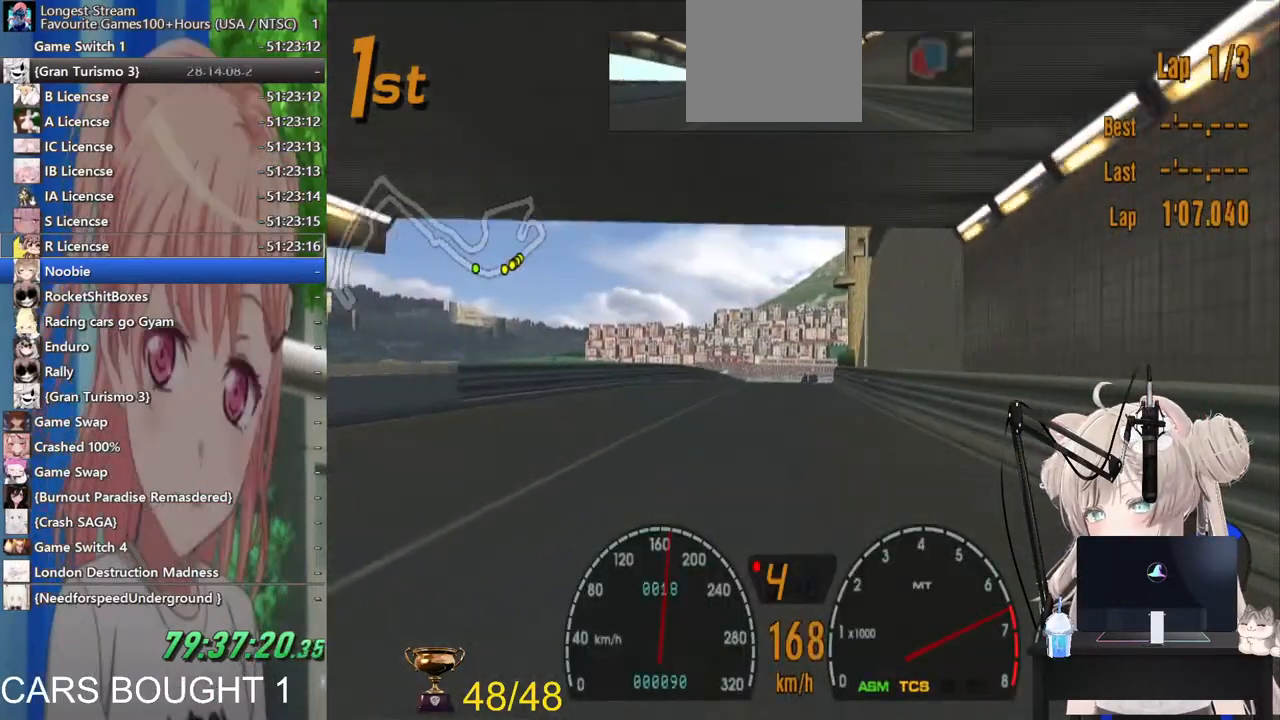
{"buttons": [], "left_stick": "center", "right_stick": "center", "events": [[283, "CROSS", "down"], [383, "CROSS", "up"]]}
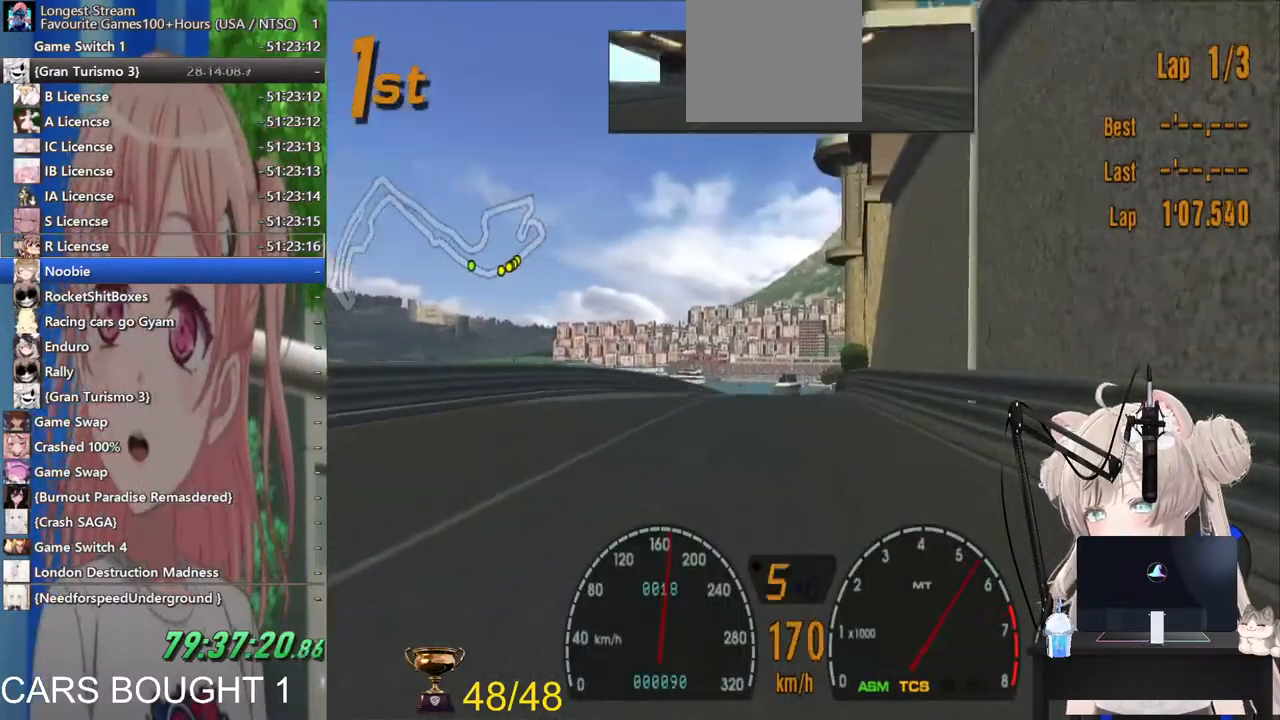
{"buttons": [], "left_stick": "center", "right_stick": "center", "events": []}
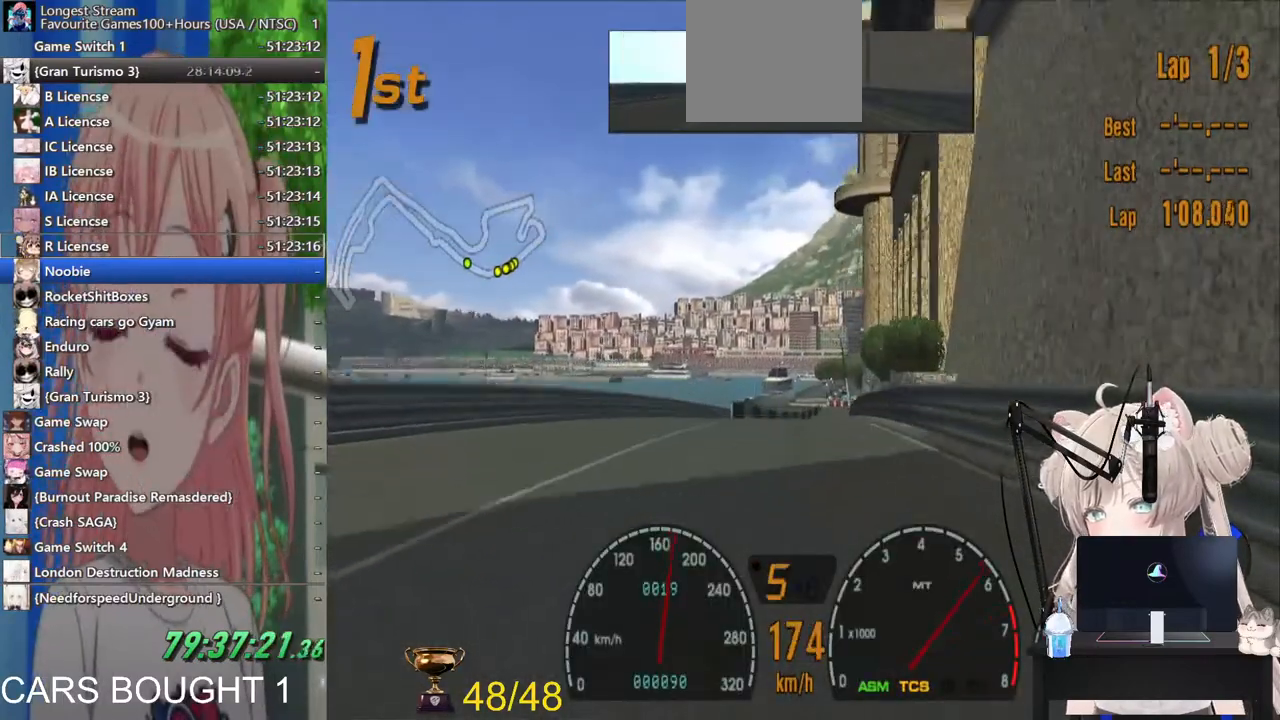
{"buttons": [], "left_stick": "right", "right_stick": "center", "events": [[333, "left_stick", "right"]]}
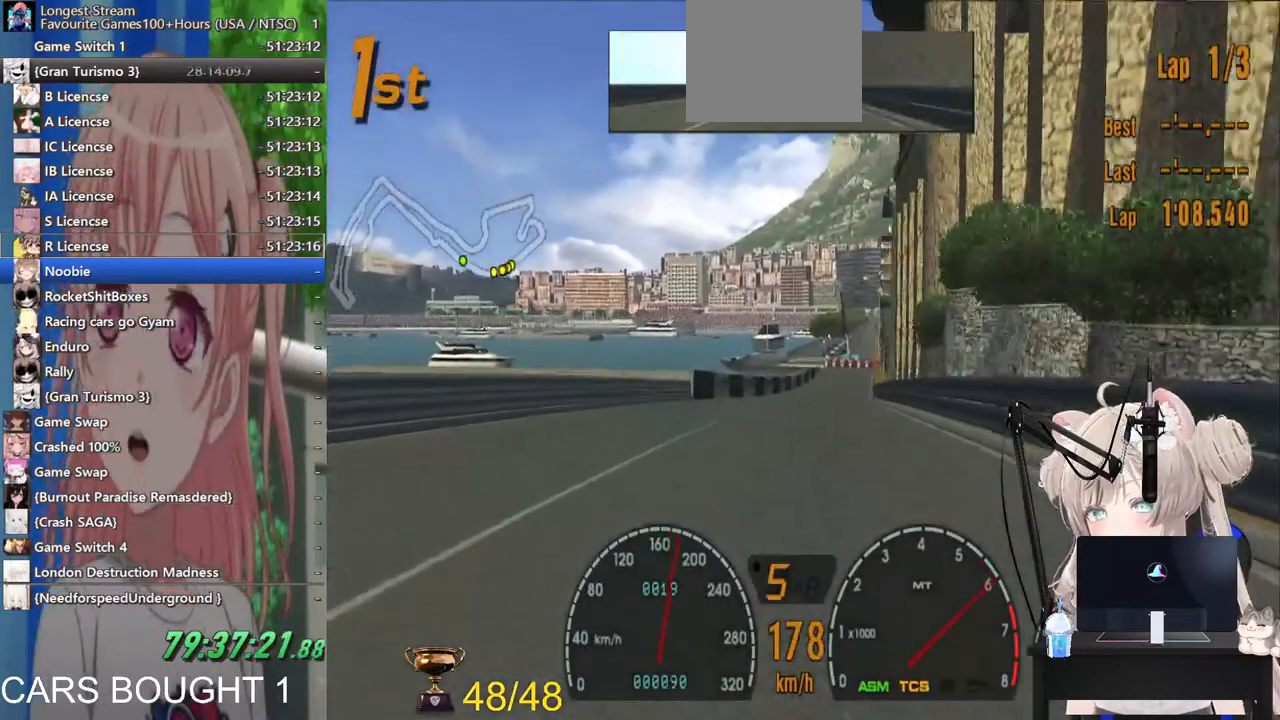
{"buttons": [], "left_stick": "center", "right_stick": "center", "events": [[67, "left_stick", "center"]]}
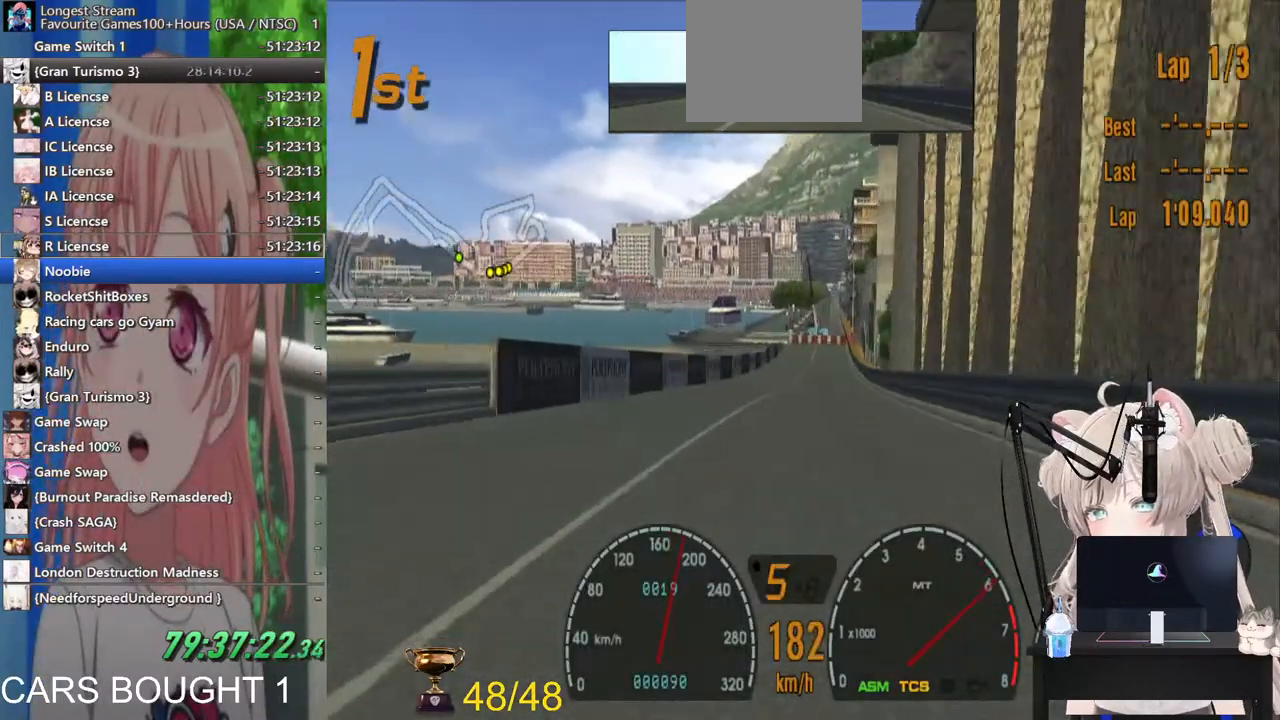
{"buttons": [], "left_stick": "center", "right_stick": "center", "events": [[283, "left_stick", "right"], [417, "left_stick", "center"]]}
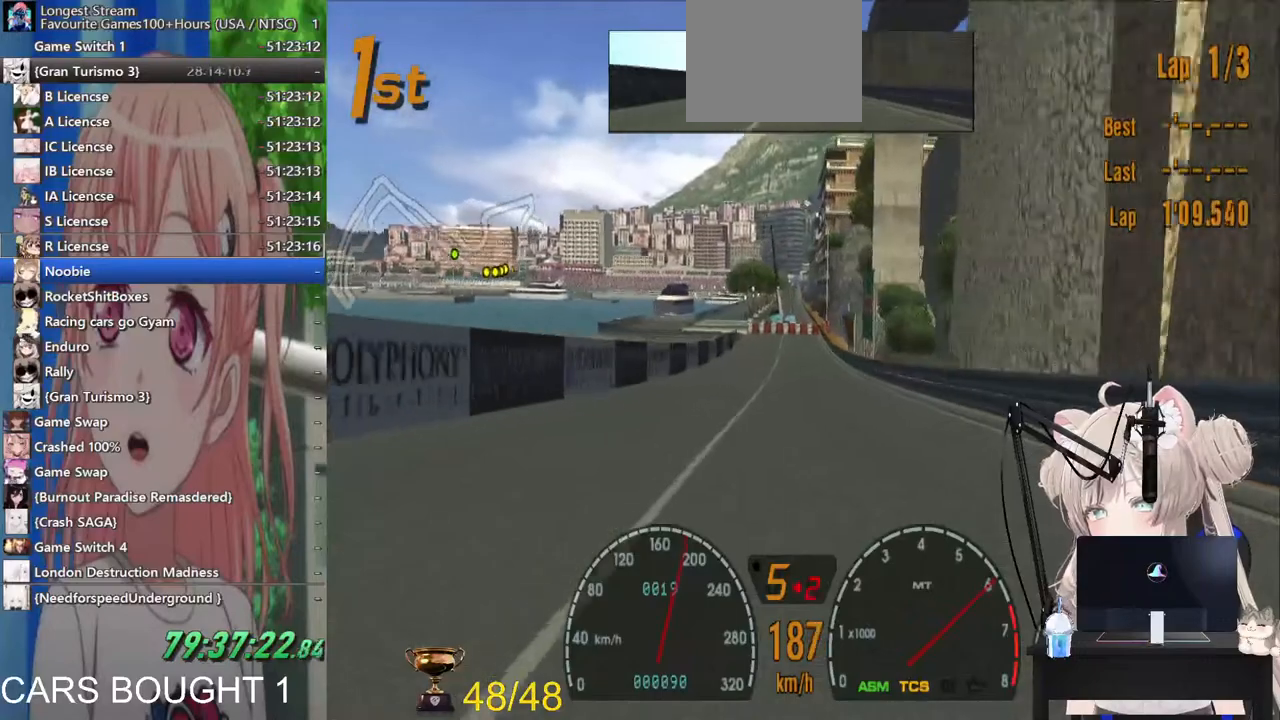
{"buttons": ["SQUARE", "L2"], "left_stick": "center", "right_stick": "center", "events": [[367, "L2", "down"], [483, "SQUARE", "down"]]}
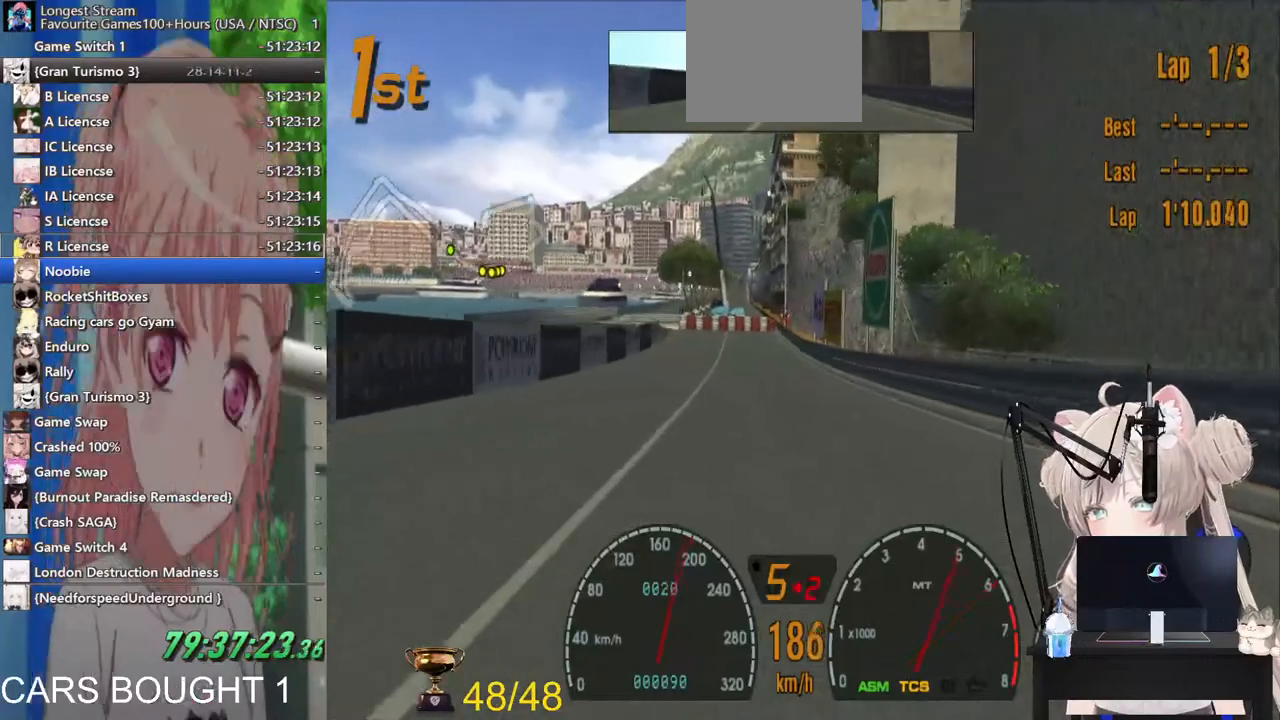
{"buttons": ["SQUARE", "L2"], "left_stick": "left", "right_stick": "center", "events": [[167, "SQUARE", "up"], [400, "SQUARE", "down"], [417, "left_stick", "left"]]}